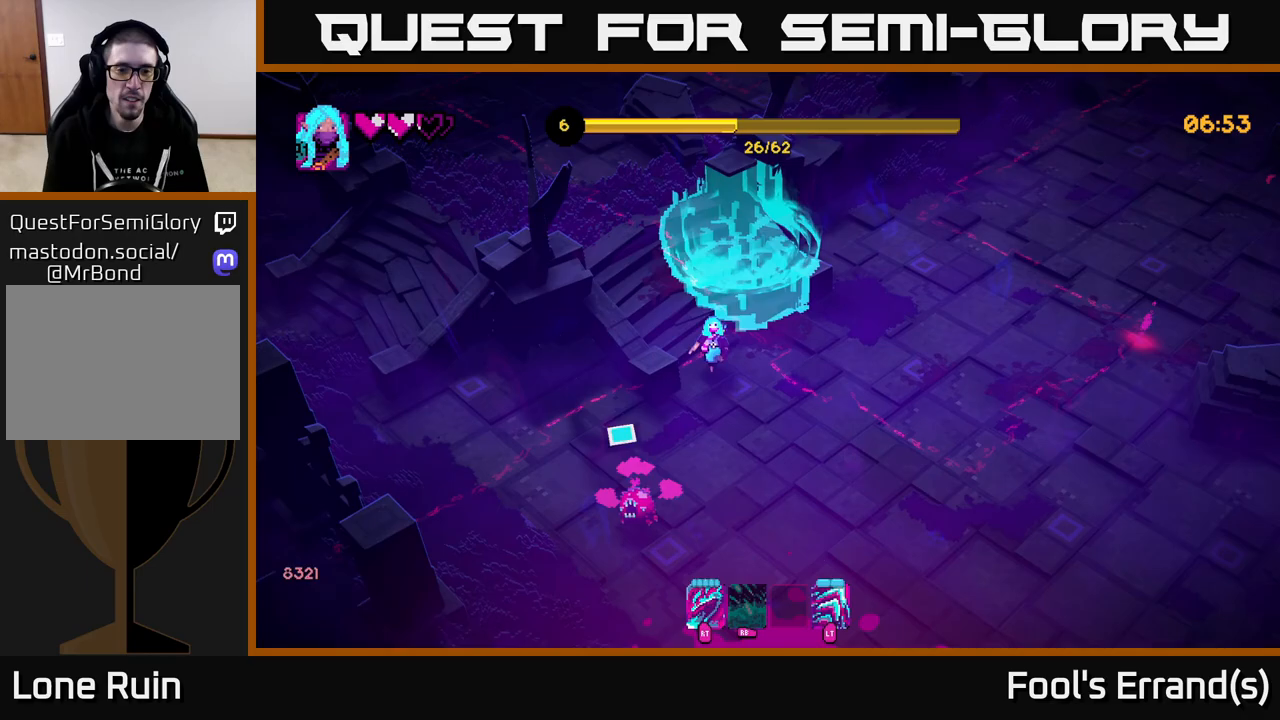
Gameplay with a controller (Xbox layout); each line is a JSON object with the inputs held at the frame after it. "events" lists button and stick changes between this image and that frame as [ms after this image, input, new state], when the widget could be followed in between. Not read: L3 R3.
{"buttons": [], "left_stick": "down", "right_stick": "down-left", "events": [[117, "right_stick", "down"], [133, "R2", "down"], [167, "left_stick", "down-right"], [233, "R2", "up"], [450, "left_stick", "down"], [467, "right_stick", "down-left"]]}
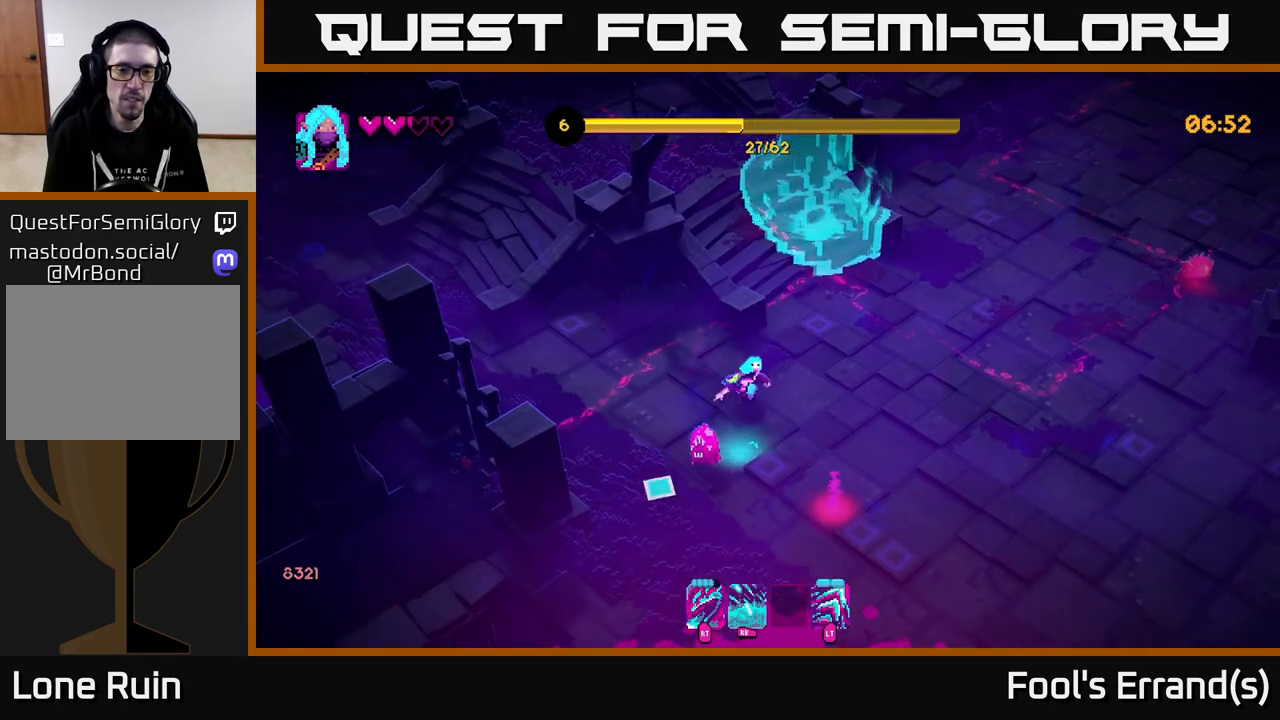
{"buttons": [], "left_stick": "up-right", "right_stick": "down", "events": [[50, "R2", "down"], [117, "left_stick", "down-right"], [150, "R2", "up"], [333, "right_stick", "down-right"], [467, "left_stick", "up-right"], [500, "right_stick", "down"]]}
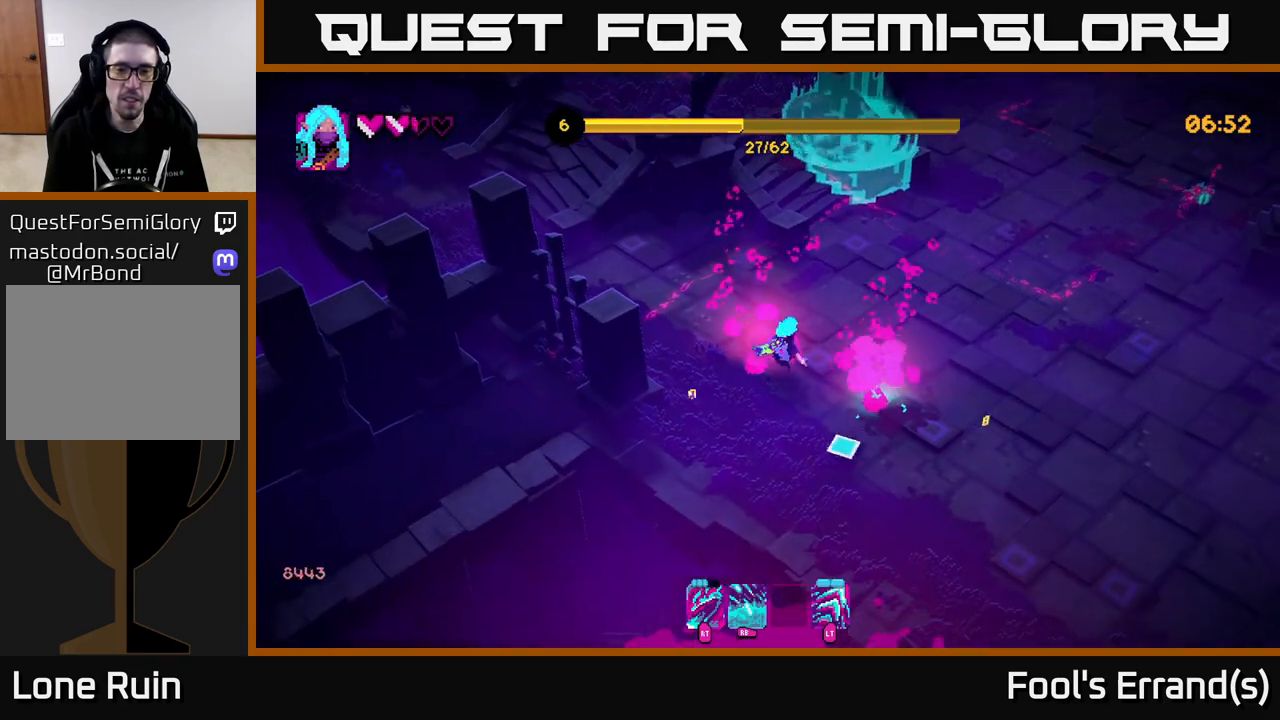
{"buttons": [], "left_stick": "right", "right_stick": "down", "events": [[167, "R2", "down"], [217, "right_stick", "down-right"], [283, "R2", "up"], [467, "left_stick", "right"], [483, "right_stick", "down"]]}
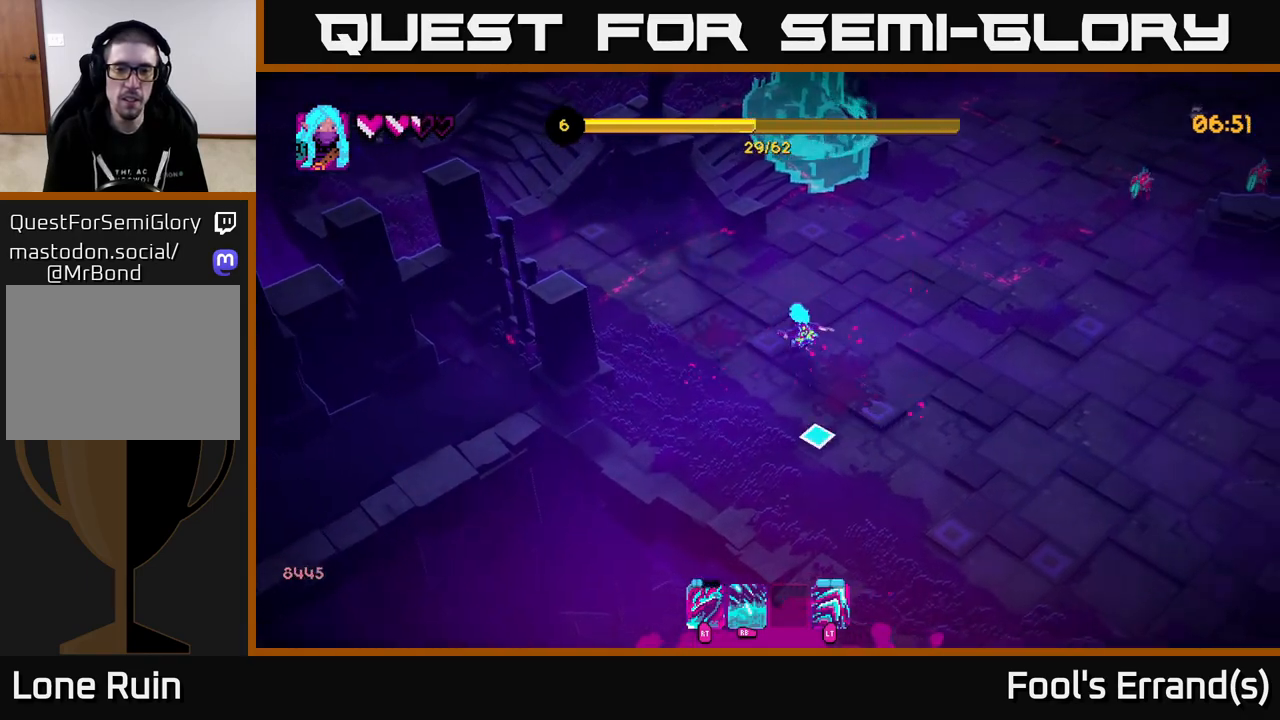
{"buttons": [], "left_stick": "up-right", "right_stick": "up-right", "events": [[133, "right_stick", "right"], [183, "left_stick", "up-right"], [300, "right_stick", "up-right"]]}
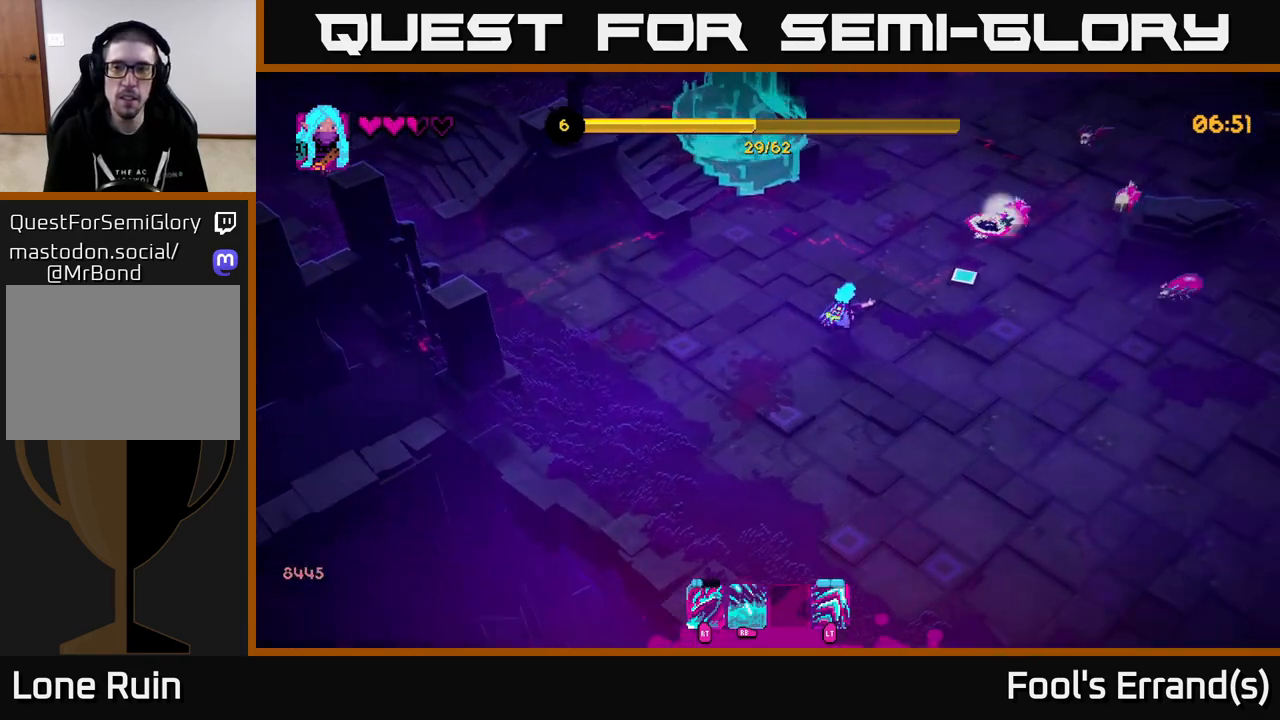
{"buttons": [], "left_stick": "down-left", "right_stick": "up-right", "events": [[200, "R2", "down"], [233, "left_stick", "down"], [283, "R2", "up"], [367, "R1", "down"], [483, "R1", "up"], [483, "left_stick", "down-left"]]}
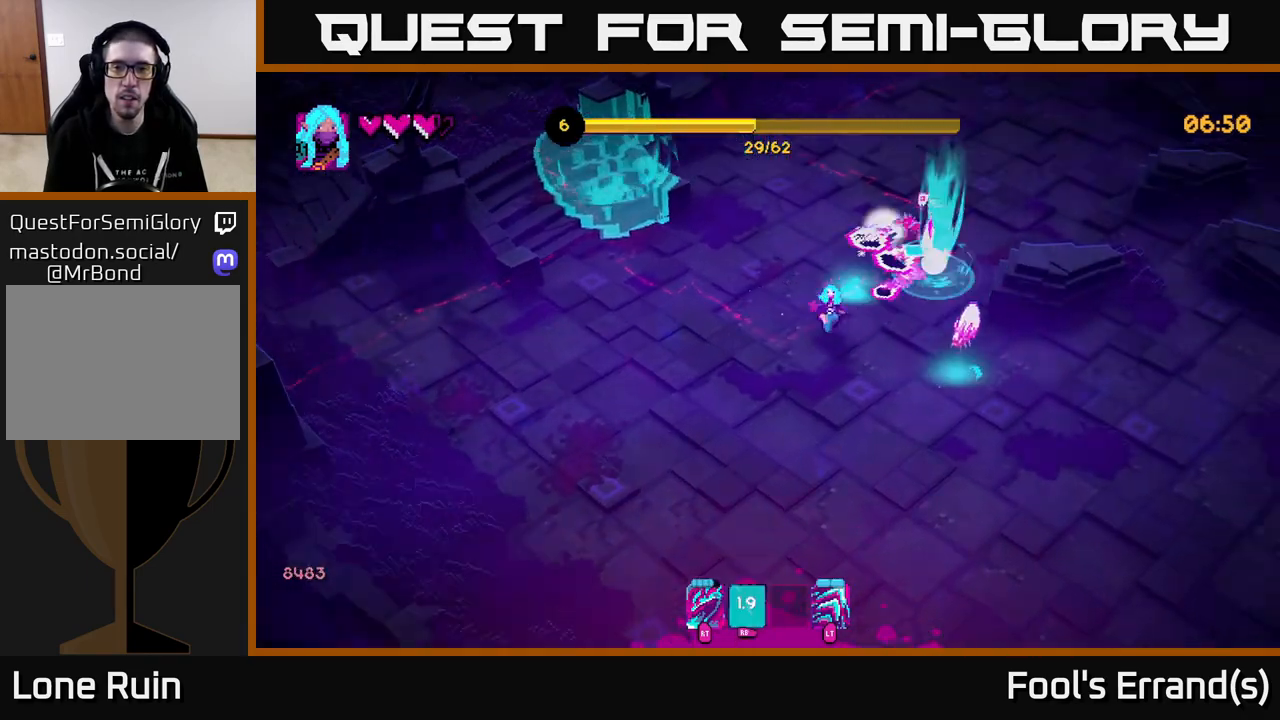
{"buttons": [], "left_stick": "down", "right_stick": "up-right", "events": [[467, "left_stick", "down"]]}
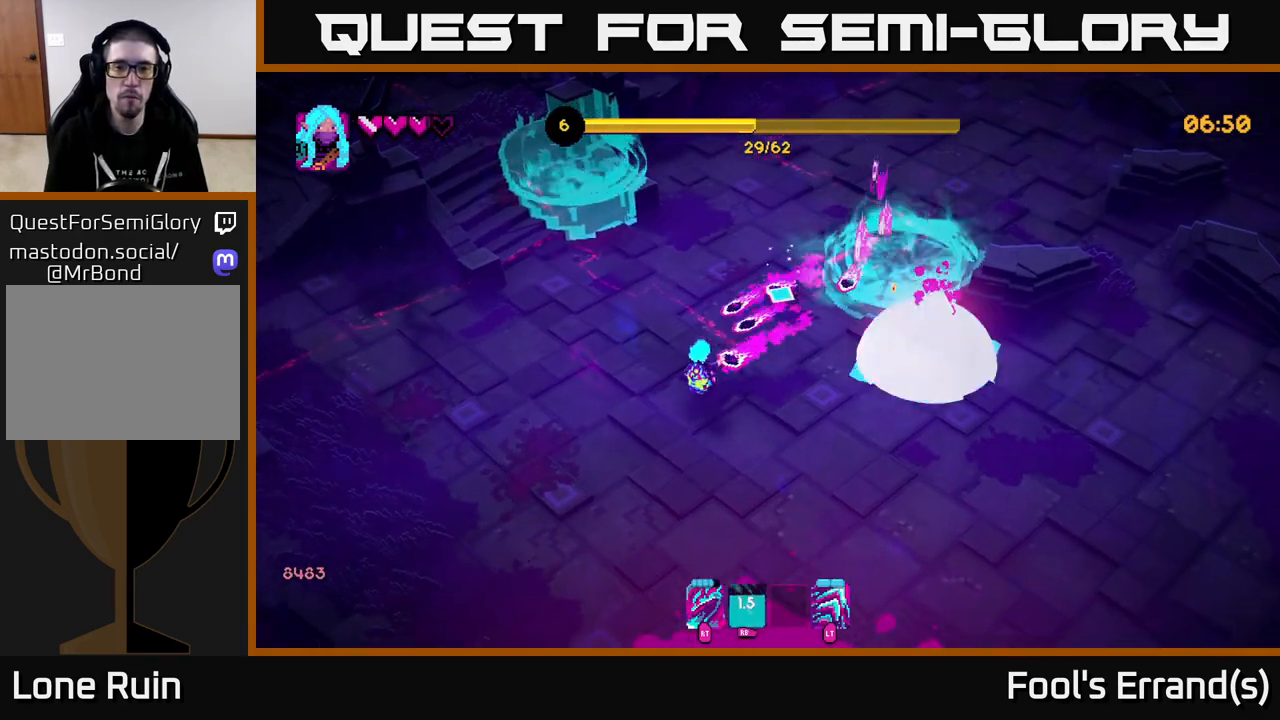
{"buttons": [], "left_stick": "right", "right_stick": "up-right", "events": [[150, "left_stick", "down-right"], [367, "left_stick", "right"]]}
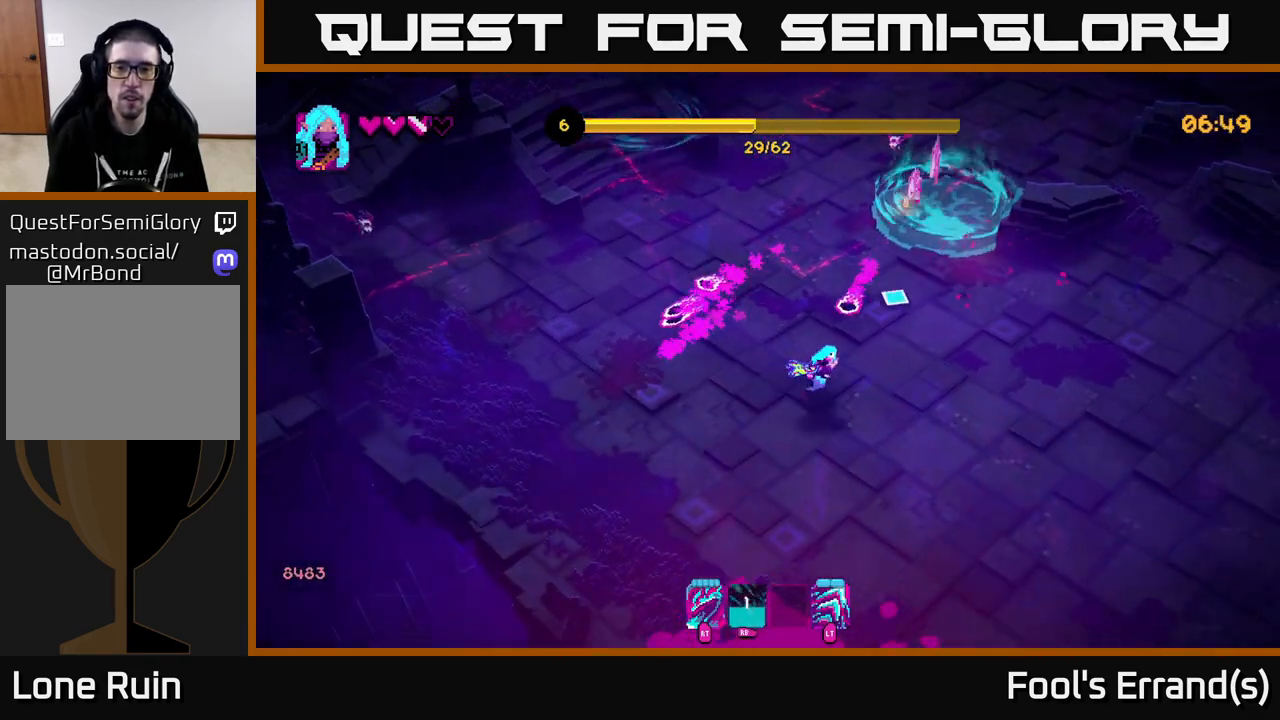
{"buttons": [], "left_stick": "up", "right_stick": "up", "events": [[250, "left_stick", "up-right"], [367, "right_stick", "up"], [467, "left_stick", "up"]]}
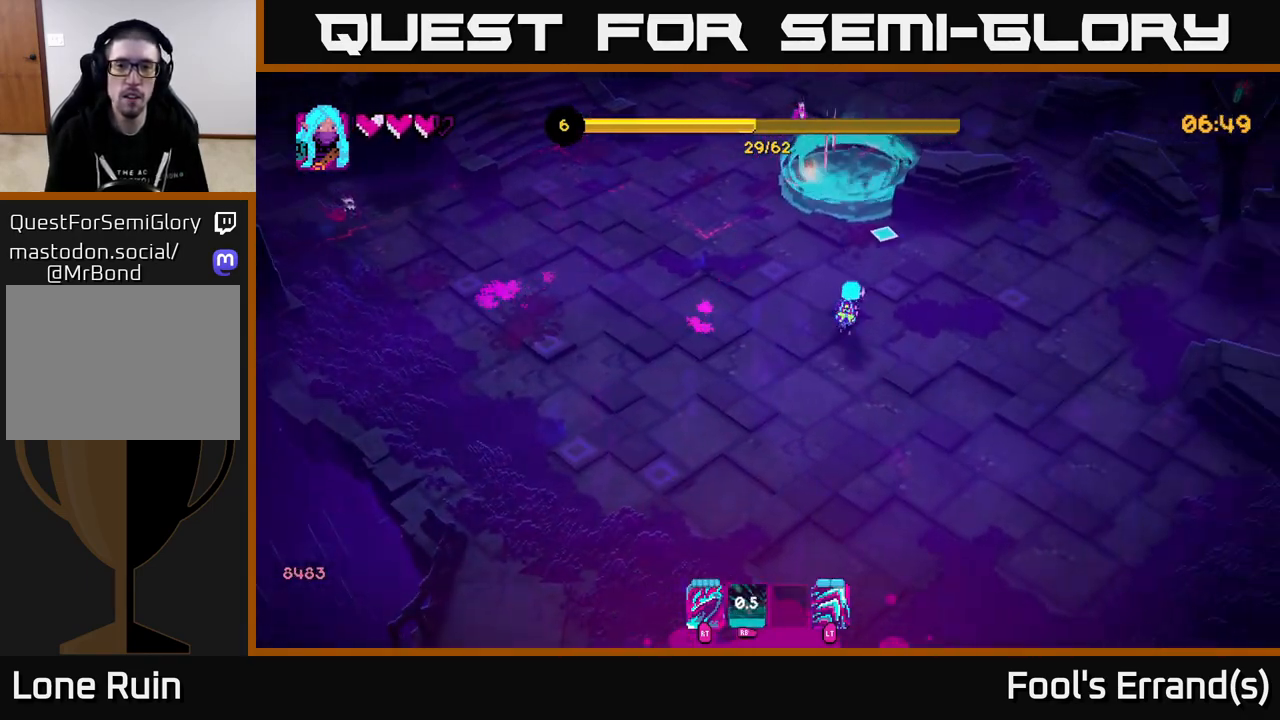
{"buttons": ["R2"], "left_stick": "up", "right_stick": "up", "events": [[450, "R2", "down"]]}
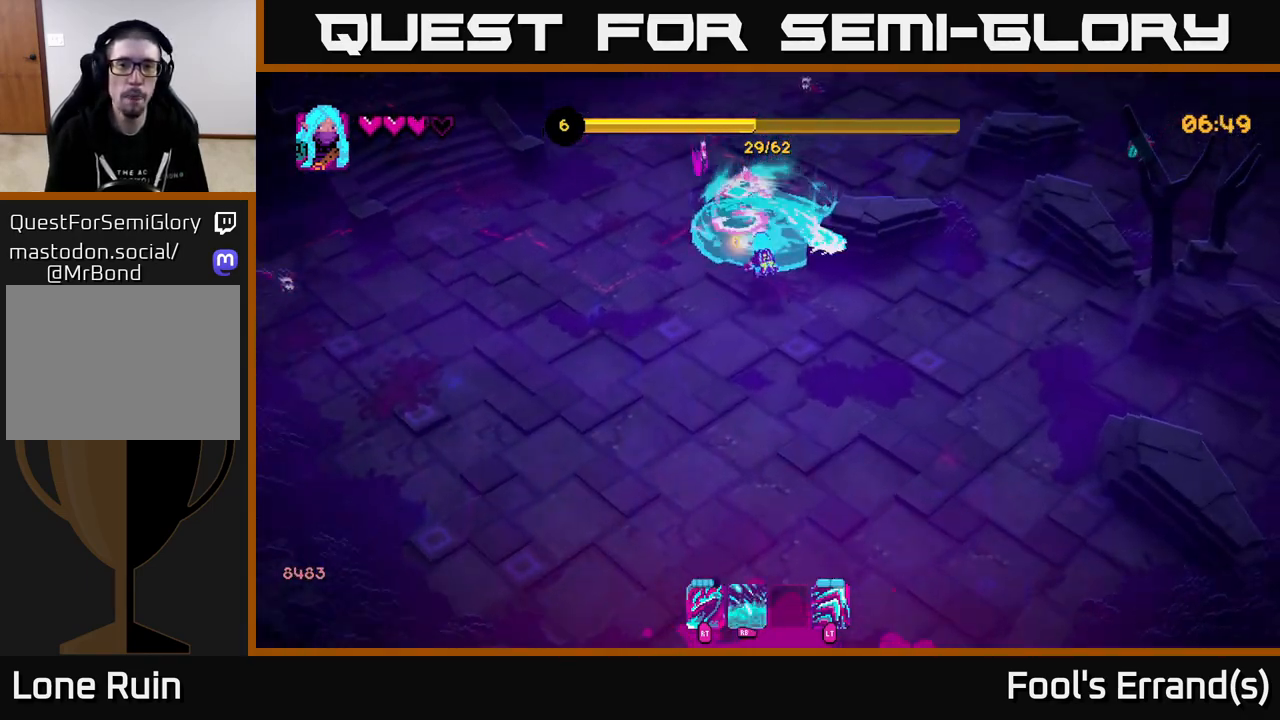
{"buttons": [], "left_stick": "up-right", "right_stick": "up-left", "events": [[50, "R2", "up"], [167, "left_stick", "up-right"], [317, "R2", "down"], [317, "right_stick", "up-left"], [450, "R2", "up"]]}
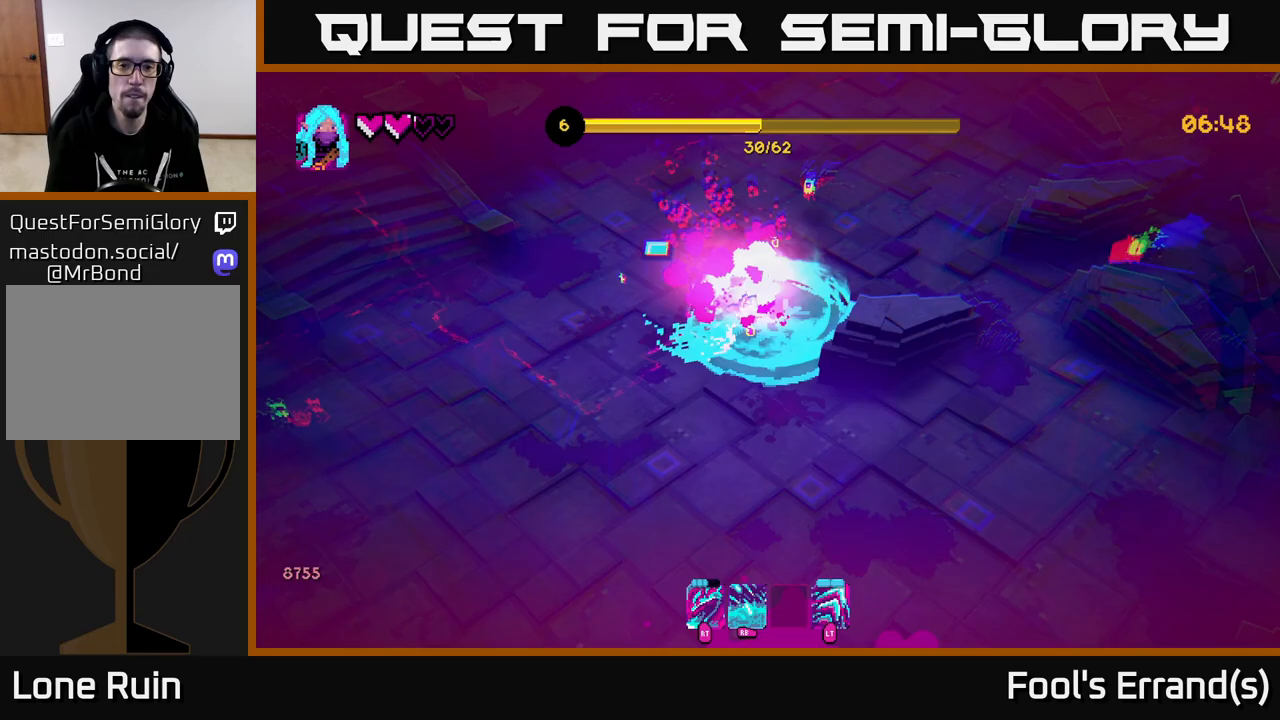
{"buttons": [], "left_stick": "up", "right_stick": "up-right", "events": [[133, "right_stick", "up"], [267, "R2", "down"], [267, "left_stick", "up-left"], [283, "right_stick", "up-right"], [367, "R2", "up"], [500, "left_stick", "up"]]}
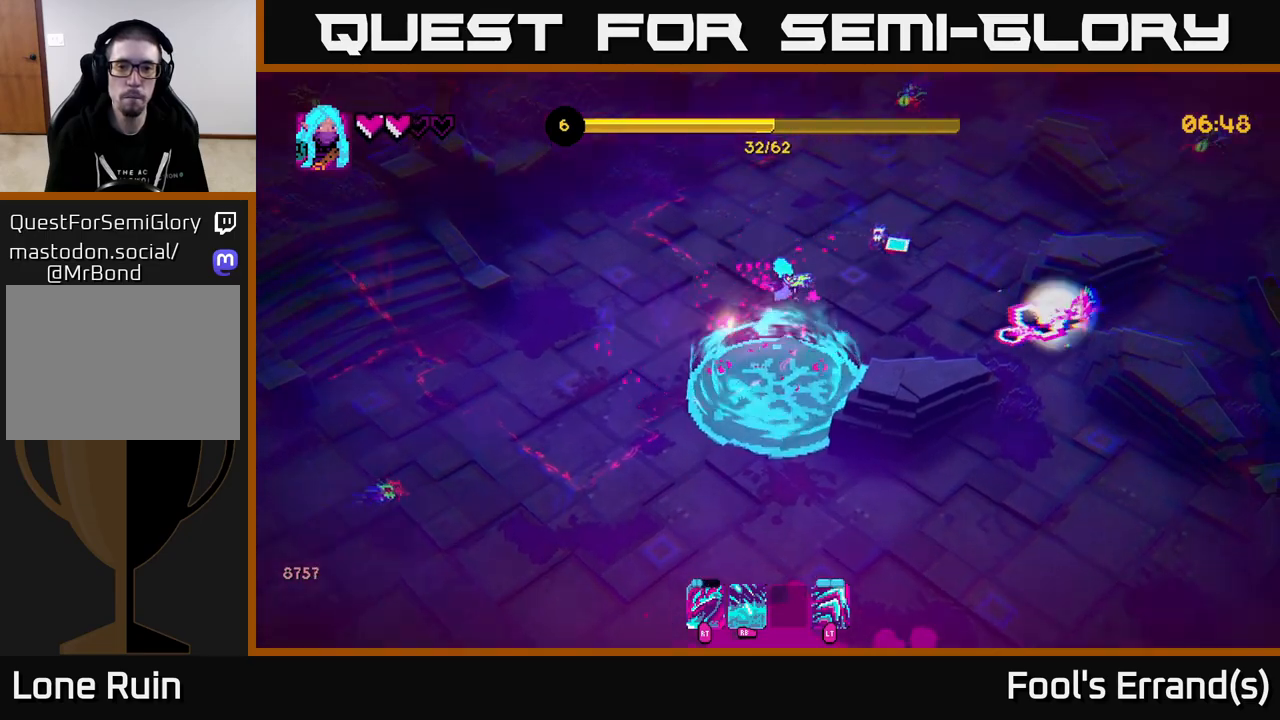
{"buttons": [], "left_stick": "up-right", "right_stick": "down-right", "events": [[50, "right_stick", "right"], [100, "left_stick", "up-right"], [267, "R2", "down"], [350, "R2", "up"], [450, "right_stick", "down-right"]]}
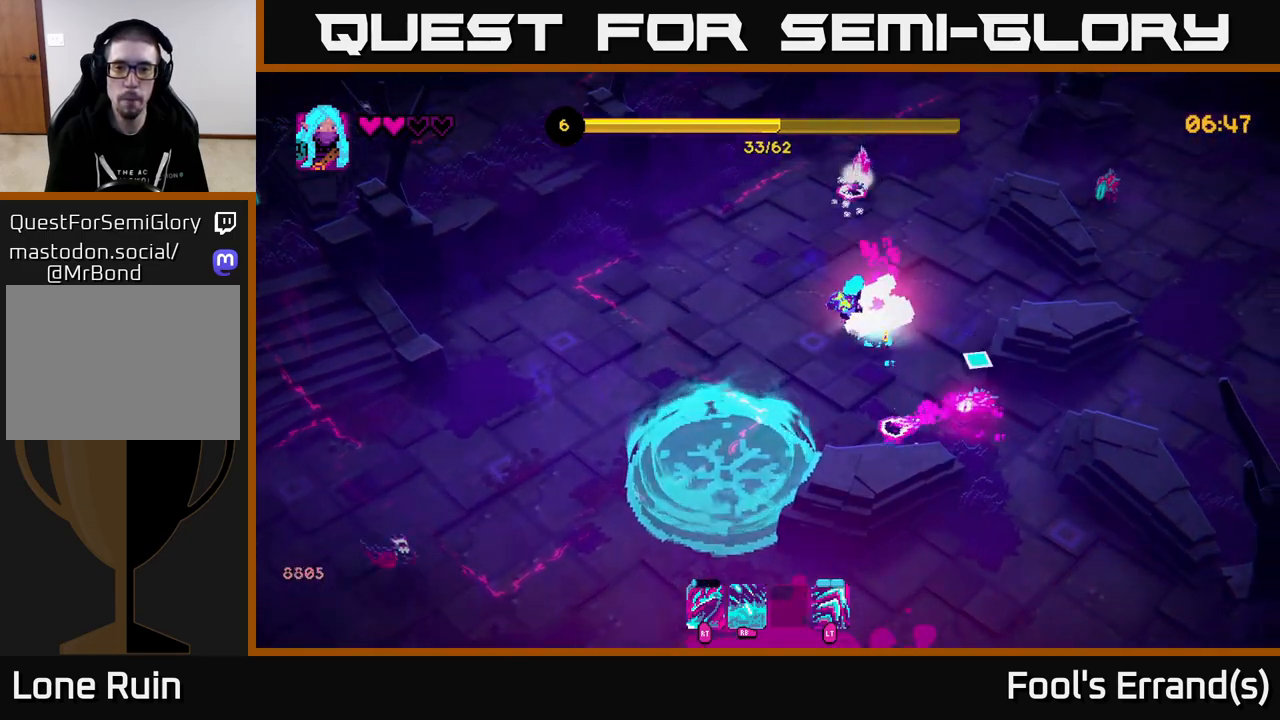
{"buttons": [], "left_stick": "right", "right_stick": "down", "events": [[83, "left_stick", "down-right"], [117, "right_stick", "down"], [233, "R2", "down"], [233, "left_stick", "down"], [350, "left_stick", "down-right"], [367, "R2", "up"], [450, "left_stick", "right"]]}
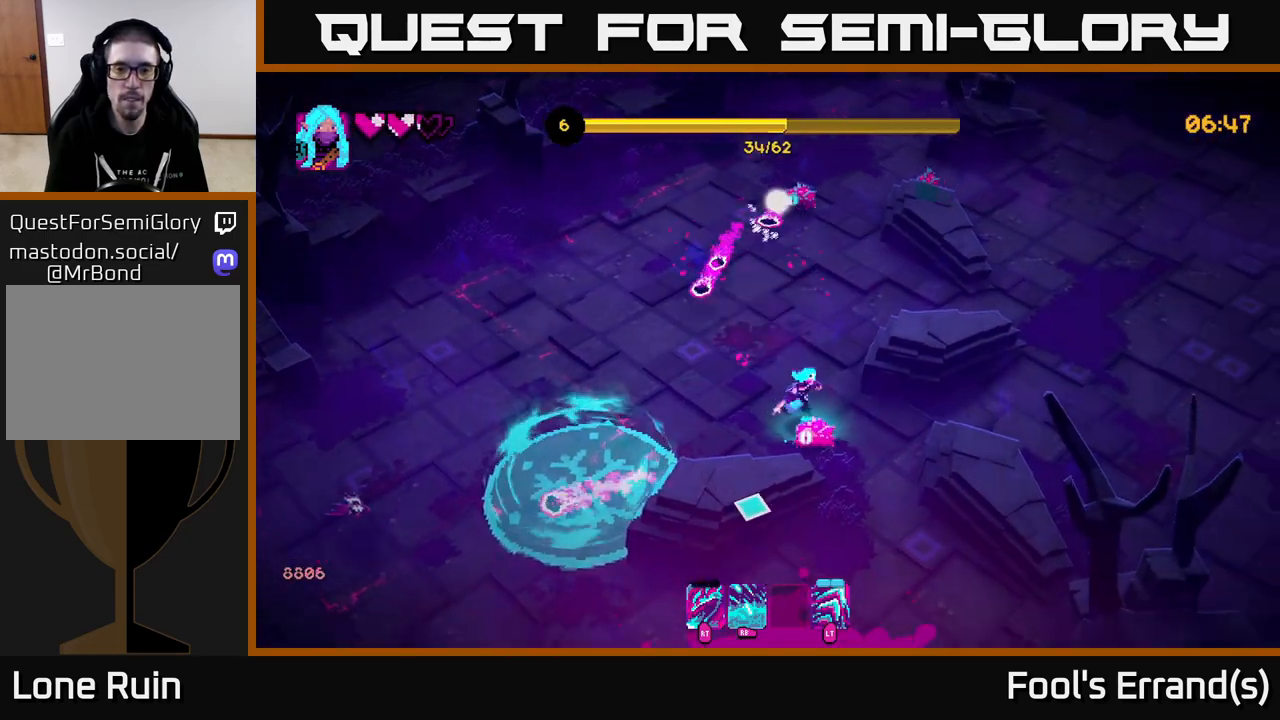
{"buttons": [], "left_stick": "right", "right_stick": "left", "events": [[133, "R2", "down"], [250, "R2", "up"], [333, "right_stick", "down-left"], [467, "right_stick", "left"]]}
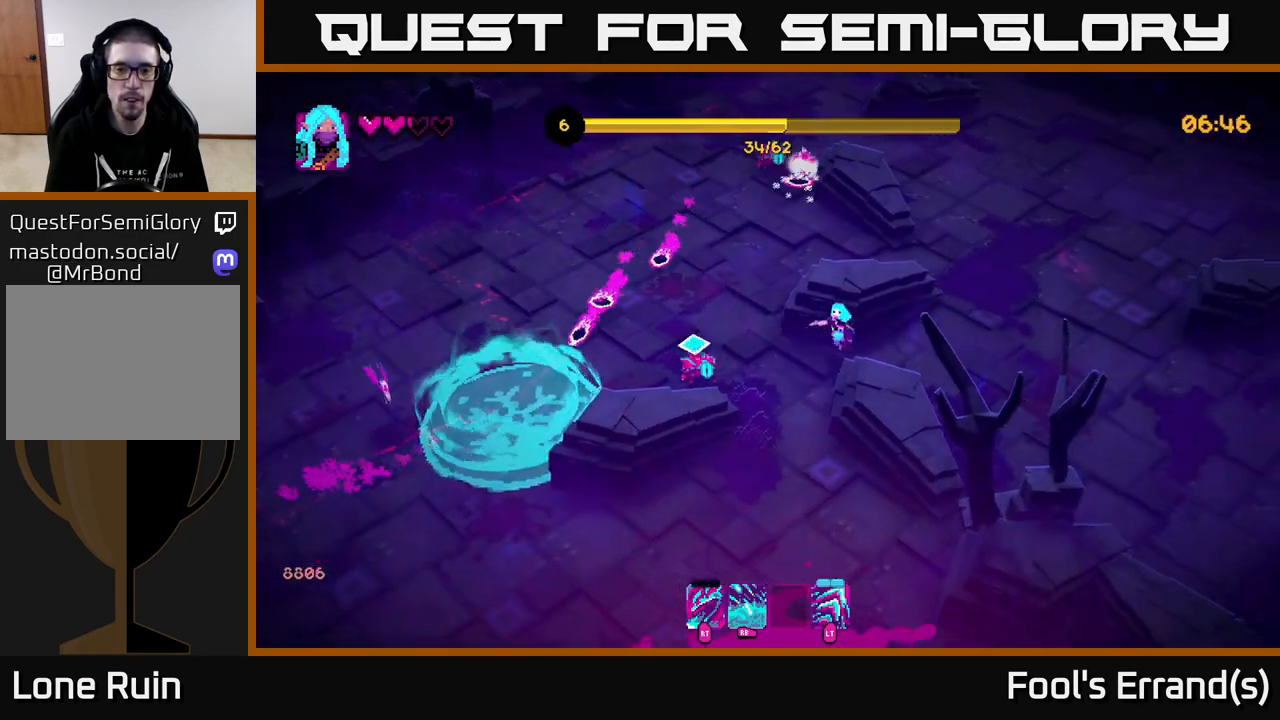
{"buttons": [], "left_stick": "down-right", "right_stick": "left", "events": [[33, "R2", "down"], [100, "left_stick", "down"], [167, "R2", "up"], [183, "left_stick", "down-left"], [350, "R1", "down"], [417, "R1", "up"], [483, "left_stick", "down-right"]]}
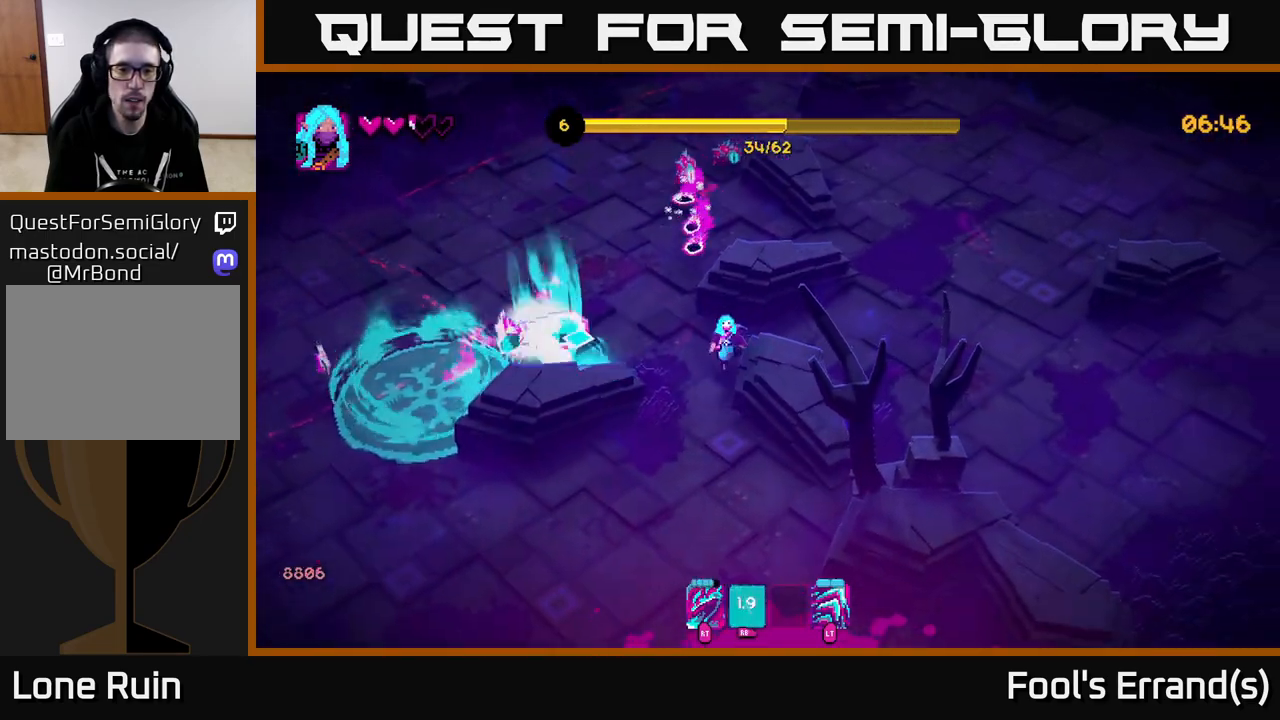
{"buttons": [], "left_stick": "down", "right_stick": "up", "events": [[217, "left_stick", "down-left"], [283, "right_stick", "up"], [450, "left_stick", "down"]]}
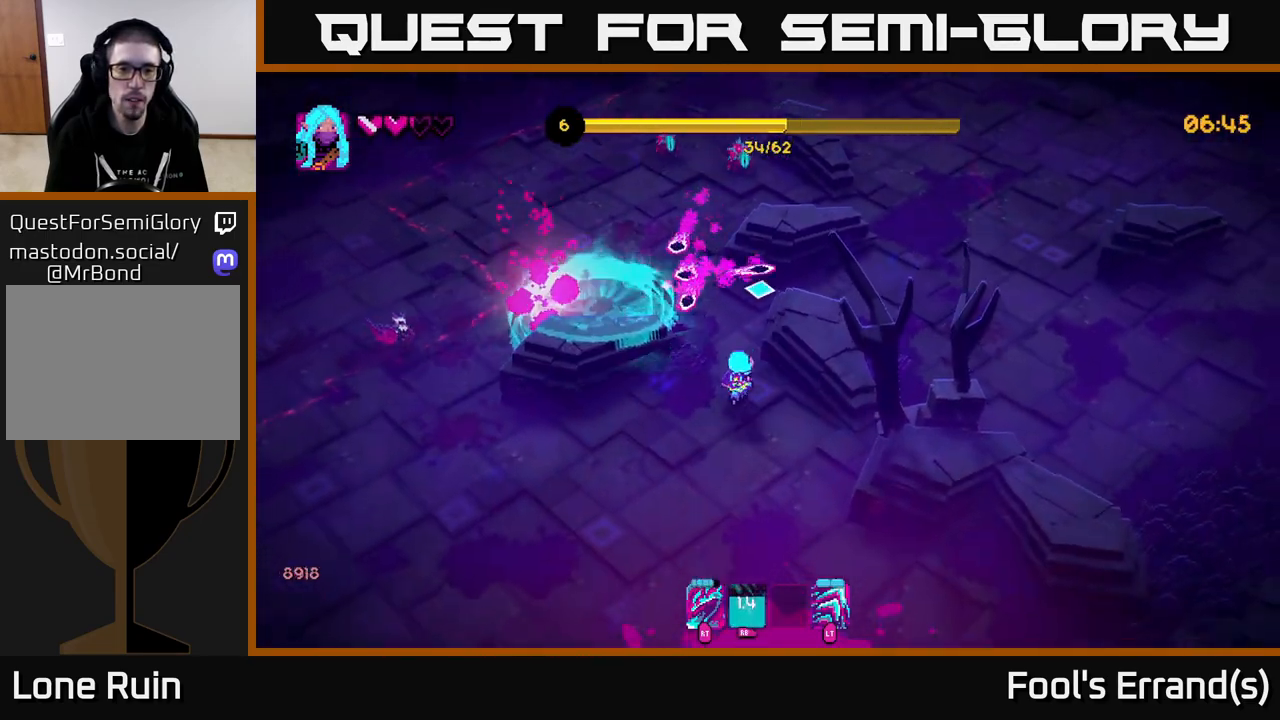
{"buttons": [], "left_stick": "left", "right_stick": "up", "events": [[250, "left_stick", "left"], [383, "left_stick", "down"], [500, "left_stick", "left"]]}
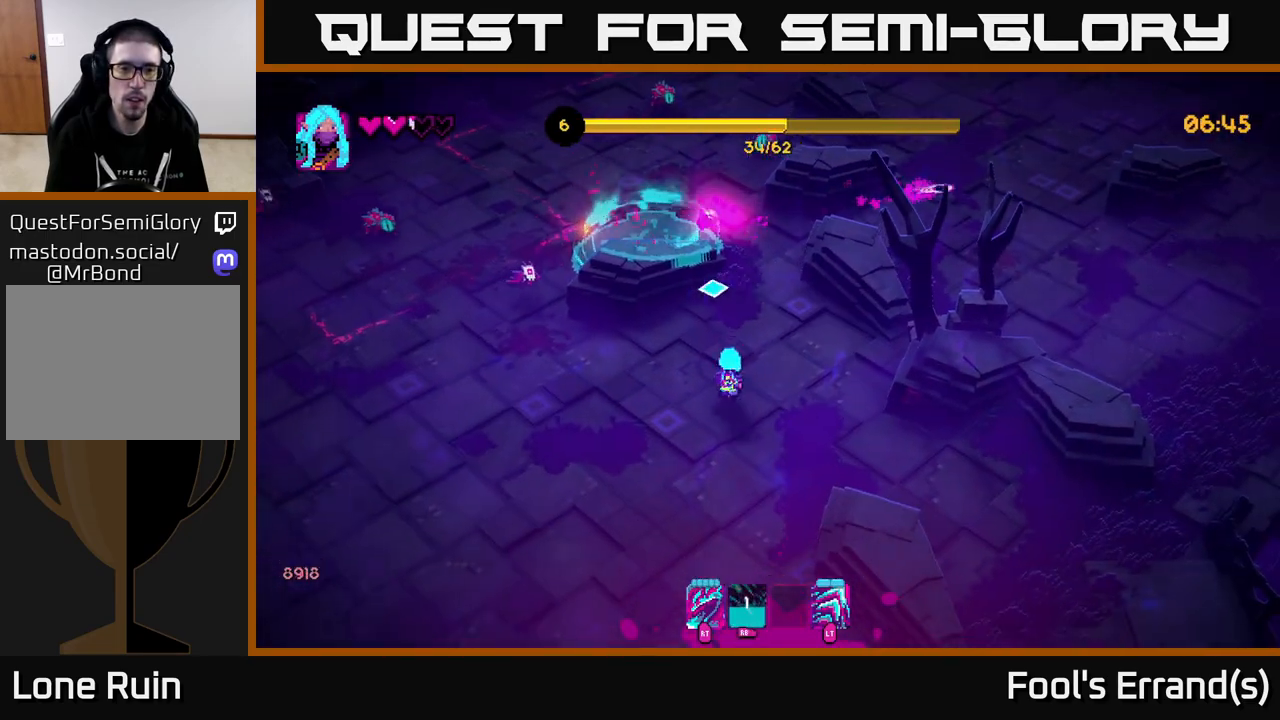
{"buttons": [], "left_stick": "down-left", "right_stick": "up-left", "events": [[117, "right_stick", "up-left"], [283, "R2", "down"], [333, "R2", "up"], [350, "left_stick", "down-left"]]}
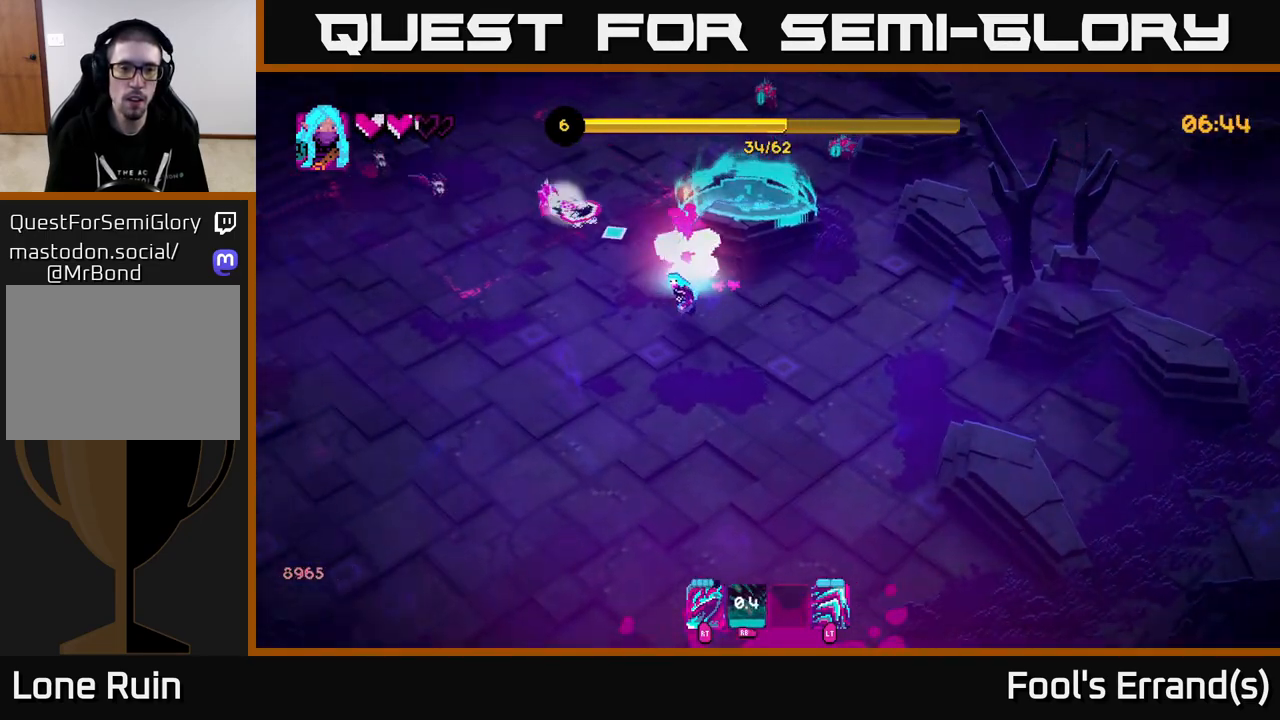
{"buttons": ["R2"], "left_stick": "left", "right_stick": "up-left", "events": [[100, "left_stick", "left"], [450, "R2", "down"]]}
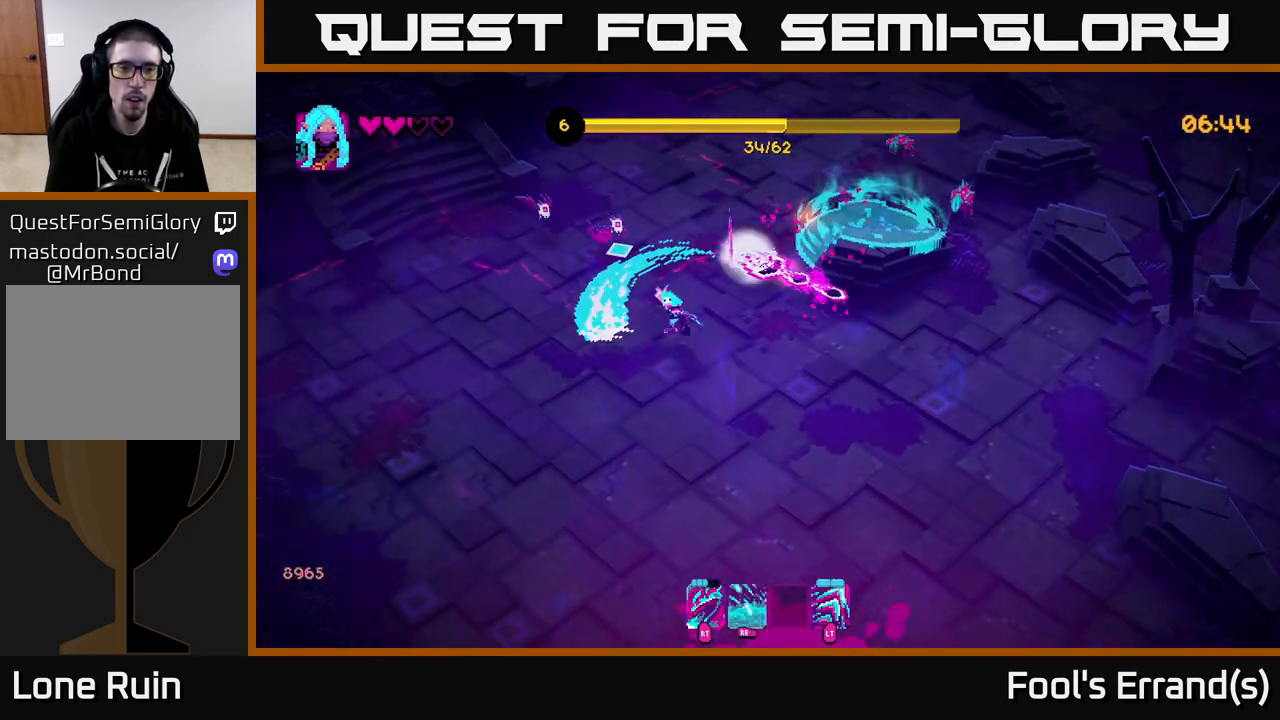
{"buttons": [], "left_stick": "down-left", "right_stick": "up", "events": [[50, "right_stick", "up"], [117, "R2", "up"], [200, "left_stick", "down-left"], [367, "R2", "down"], [500, "R2", "up"]]}
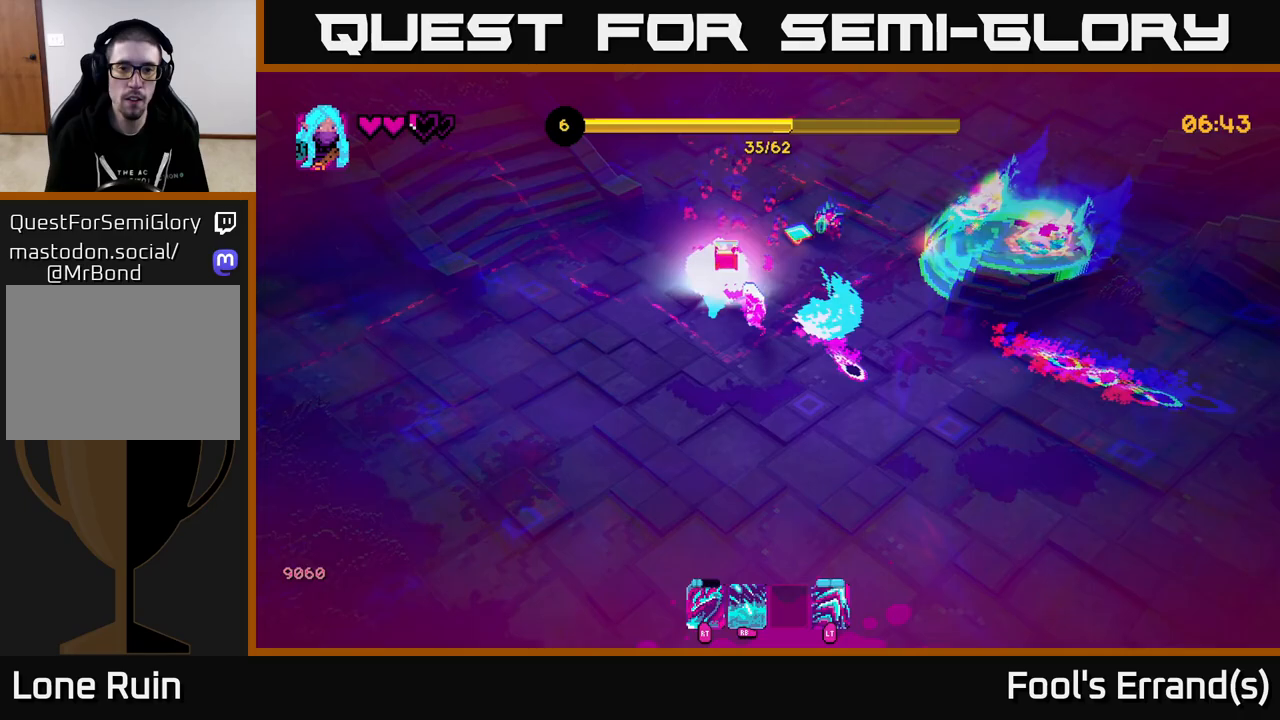
{"buttons": [], "left_stick": "up", "right_stick": "up-right", "events": [[50, "right_stick", "up-right"], [117, "left_stick", "left"], [350, "left_stick", "up-left"], [450, "left_stick", "up"]]}
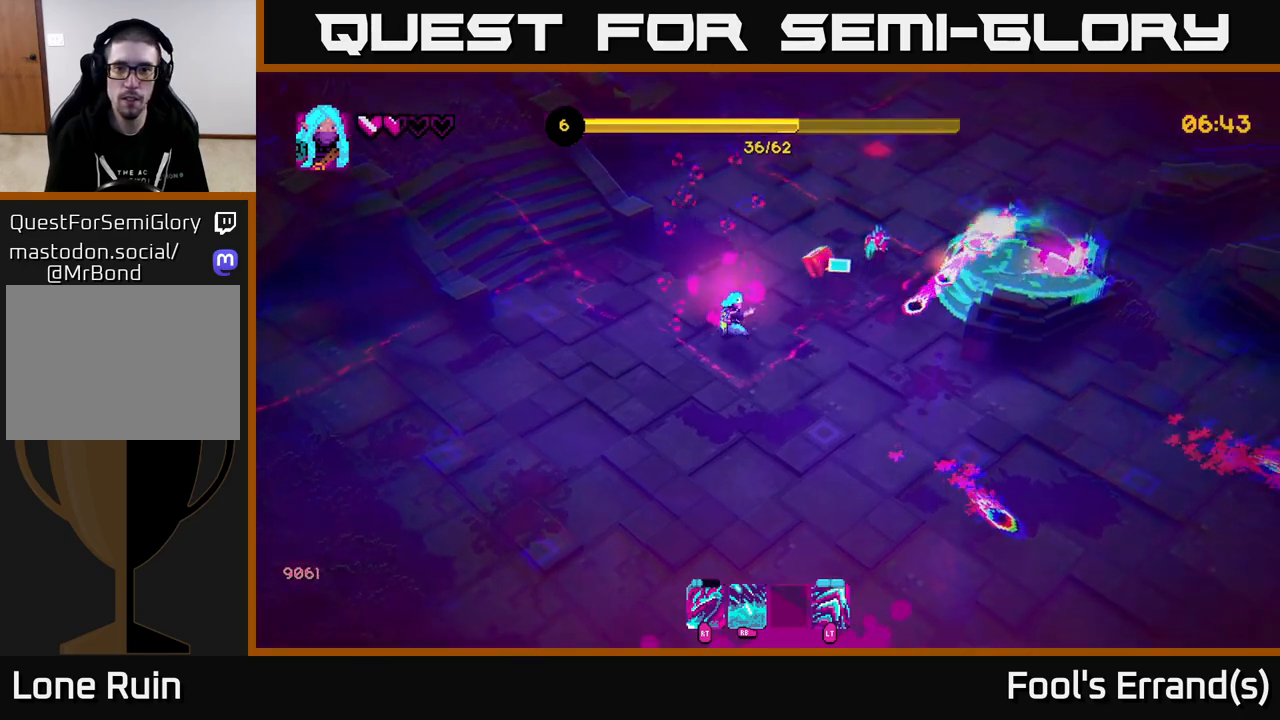
{"buttons": [], "left_stick": "up", "right_stick": "right", "events": [[117, "R2", "down"], [250, "R2", "up"], [250, "right_stick", "right"]]}
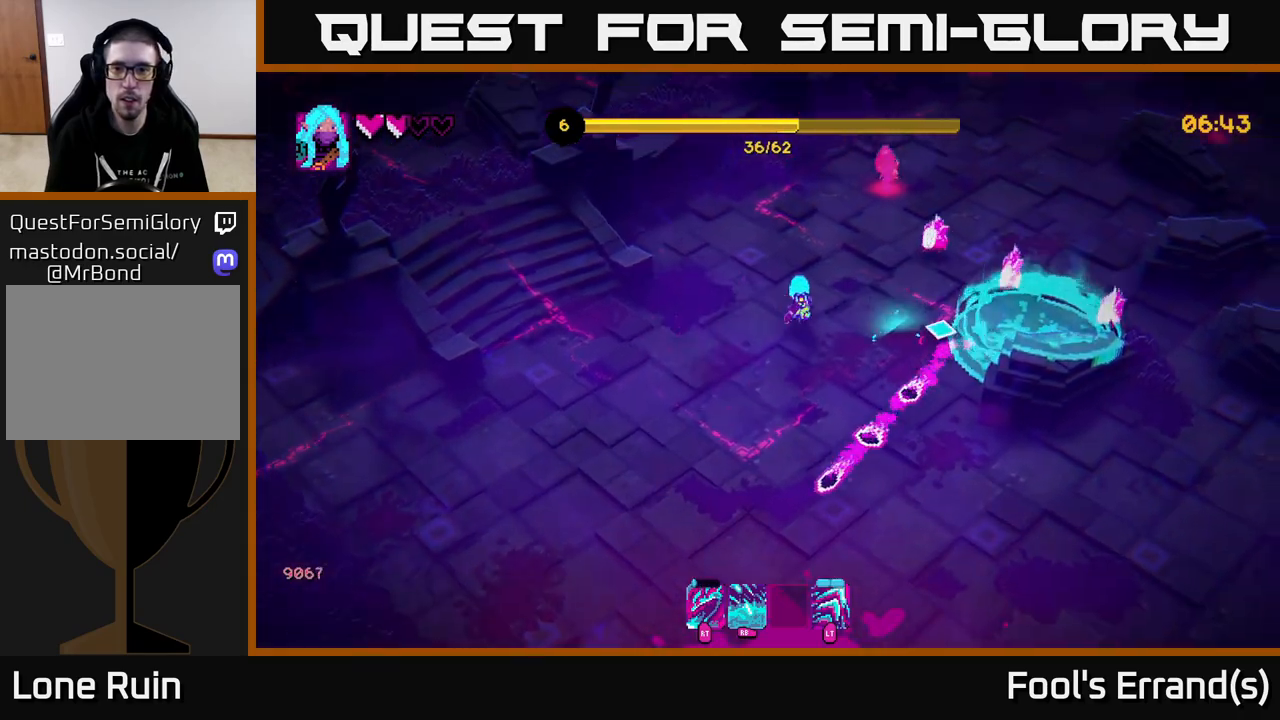
{"buttons": [], "left_stick": "up-left", "right_stick": "up-right", "events": [[67, "R2", "down"], [183, "left_stick", "up-left"], [217, "R2", "up"], [333, "right_stick", "up-right"]]}
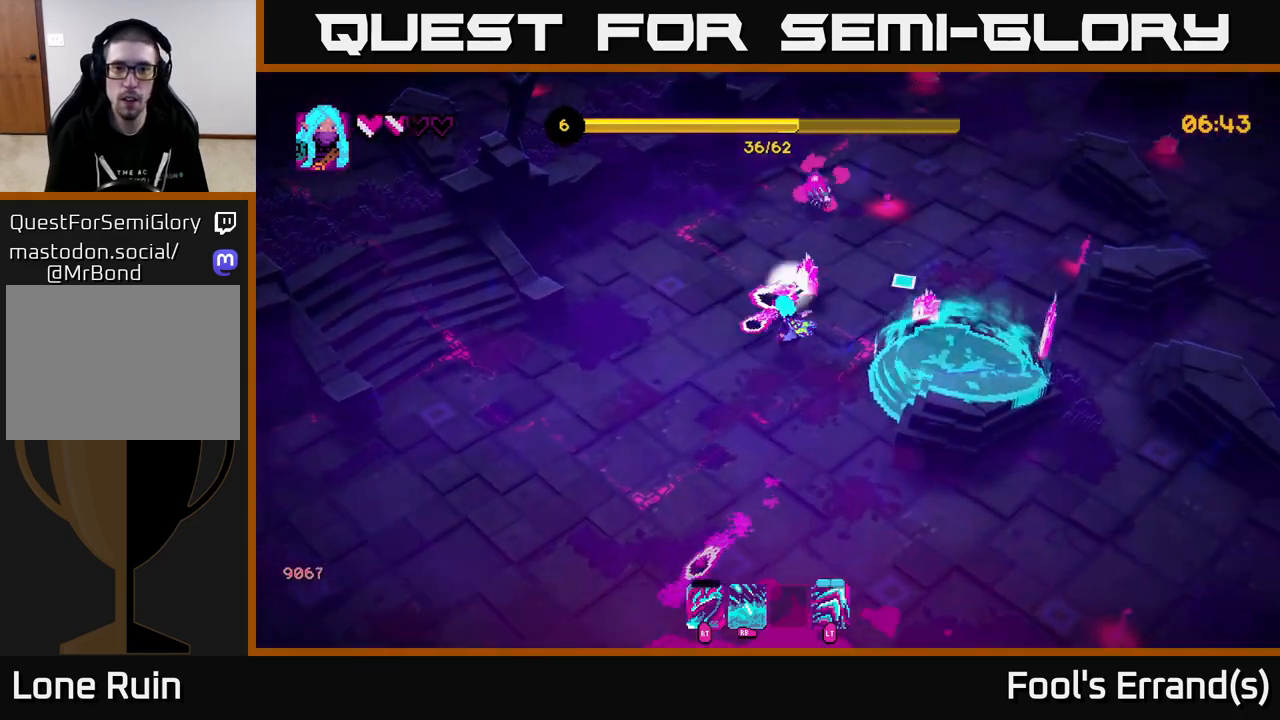
{"buttons": [], "left_stick": "up", "right_stick": "right", "events": [[117, "R2", "down"], [250, "R2", "up"], [300, "right_stick", "right"], [500, "left_stick", "up"]]}
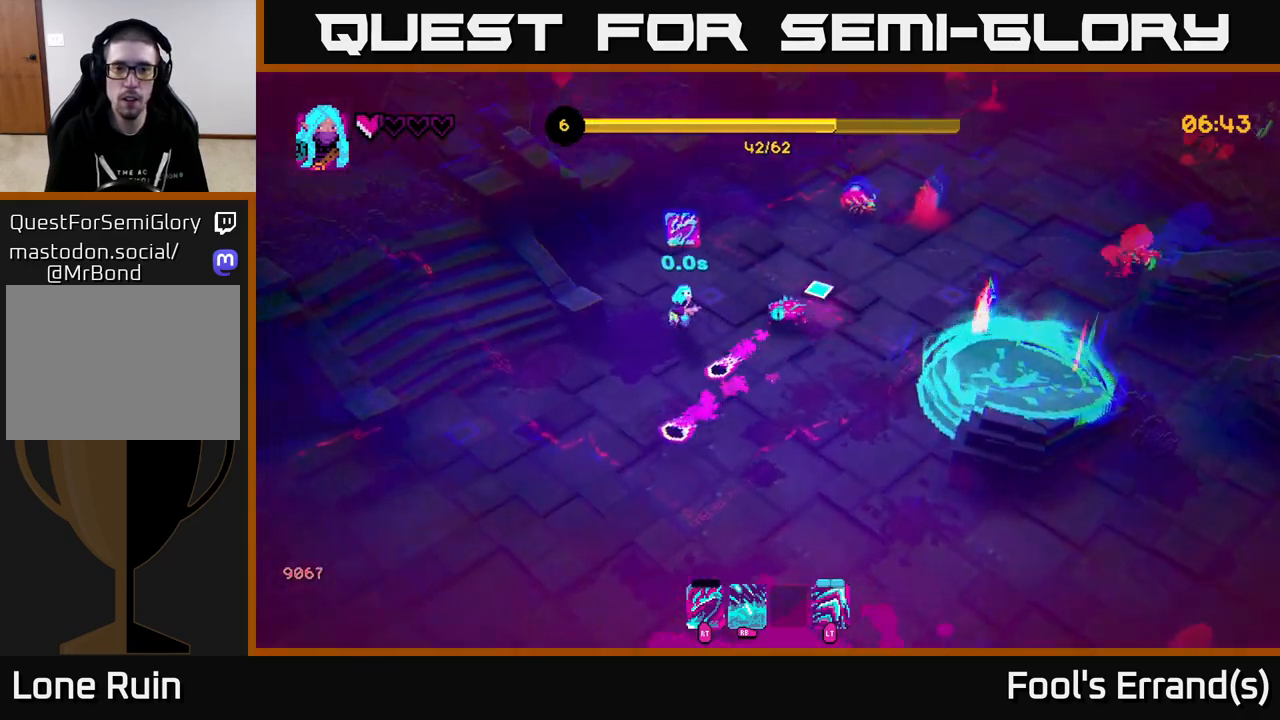
{"buttons": [], "left_stick": "down", "right_stick": "up-right", "events": [[67, "R1", "down"], [150, "R1", "up"], [200, "left_stick", "down-left"], [417, "left_stick", "down"], [483, "right_stick", "up-right"]]}
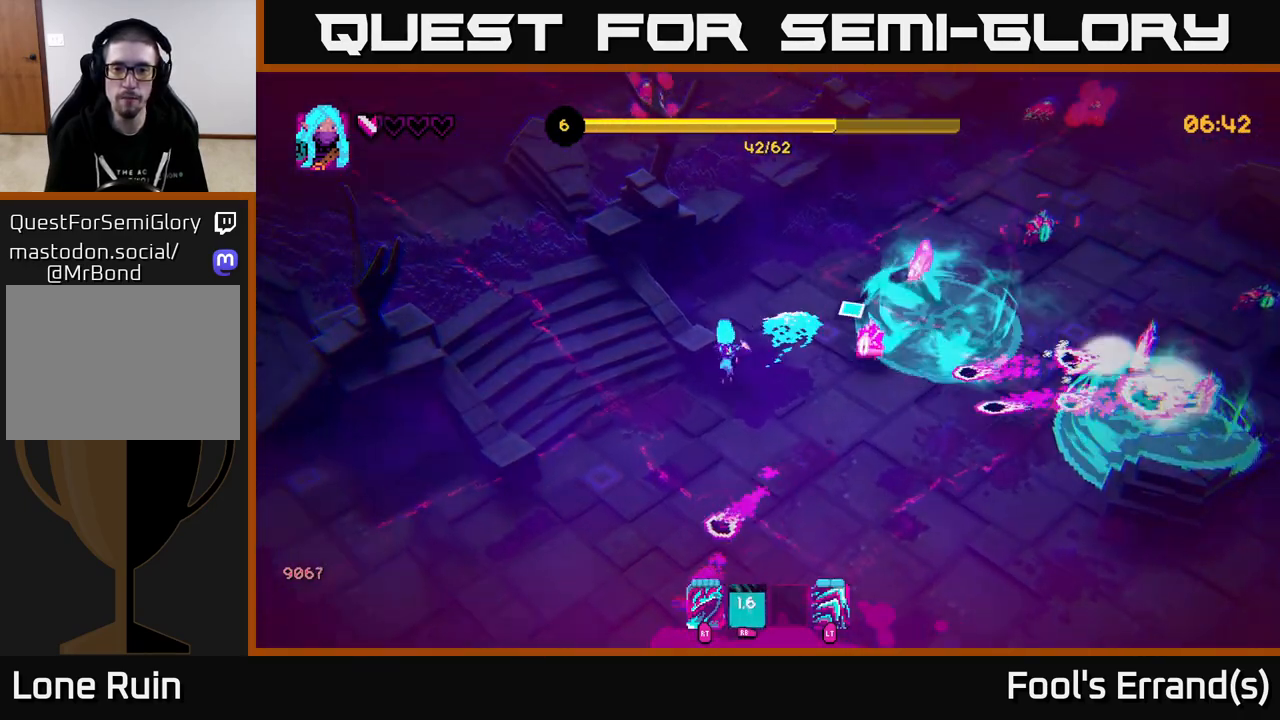
{"buttons": ["R2"], "left_stick": "down-left", "right_stick": "right", "events": [[17, "R2", "down"], [83, "left_stick", "down-right"], [183, "R2", "up"], [250, "left_stick", "down"], [350, "left_stick", "down-left"], [483, "R2", "down"], [483, "right_stick", "right"]]}
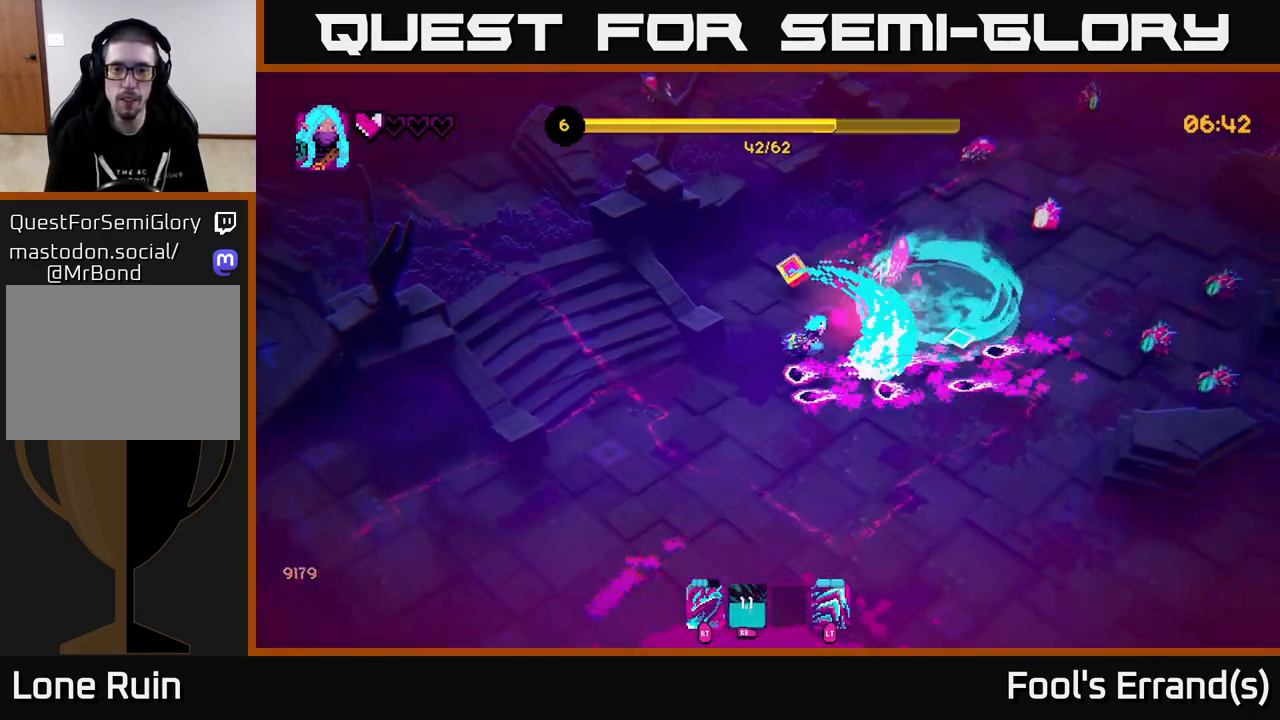
{"buttons": [], "left_stick": "down-left", "right_stick": "right", "events": [[100, "R2", "up"]]}
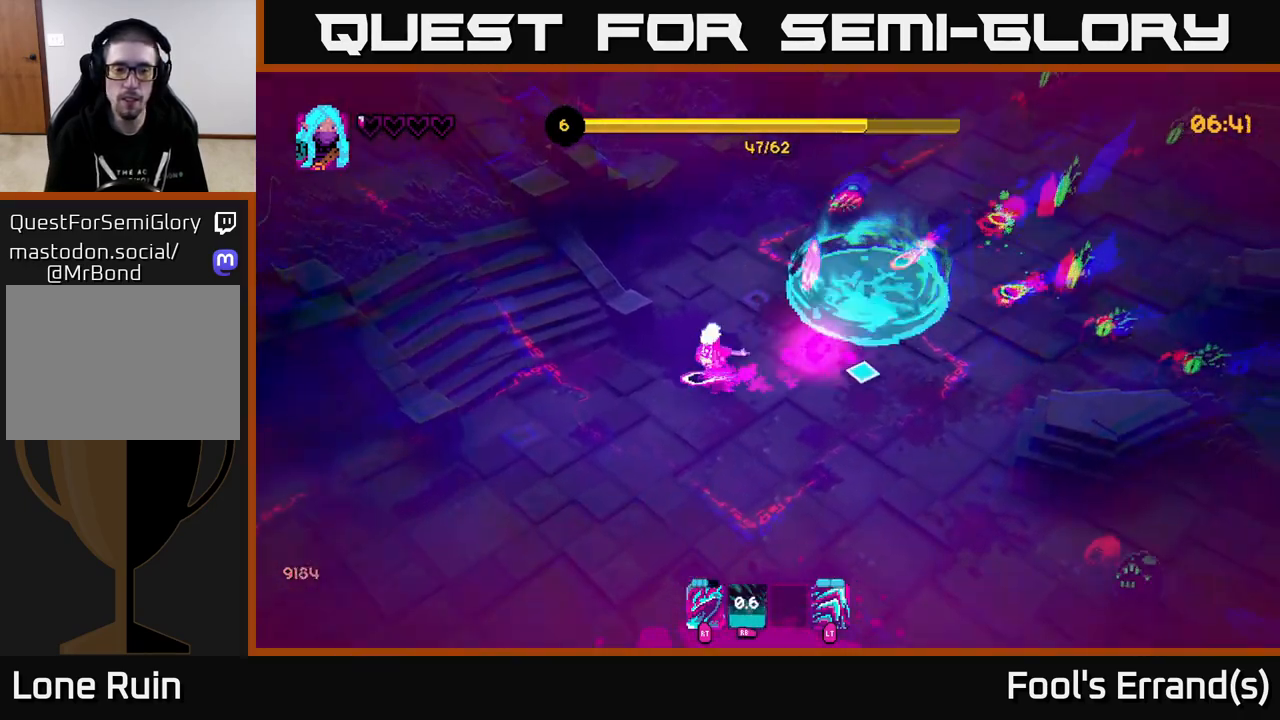
{"buttons": [], "left_stick": "down-right", "right_stick": "right", "events": [[350, "left_stick", "down-right"]]}
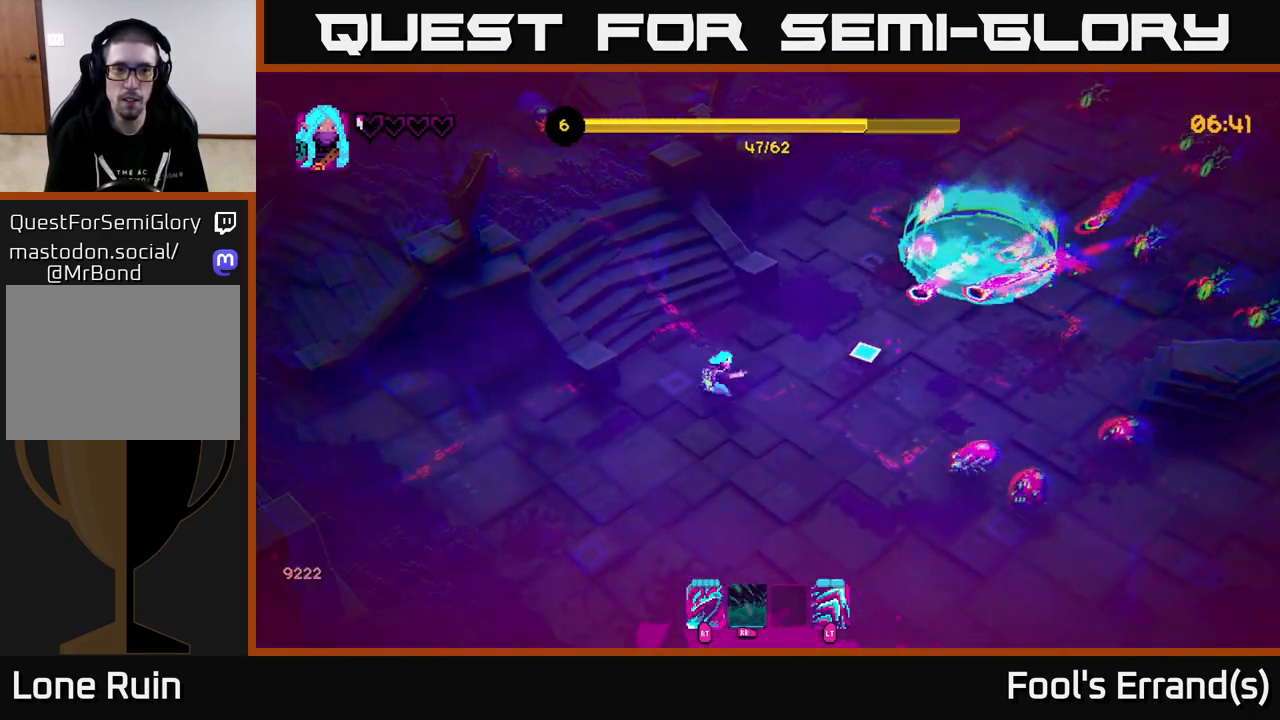
{"buttons": [], "left_stick": "down", "right_stick": "right", "events": [[17, "left_stick", "down"]]}
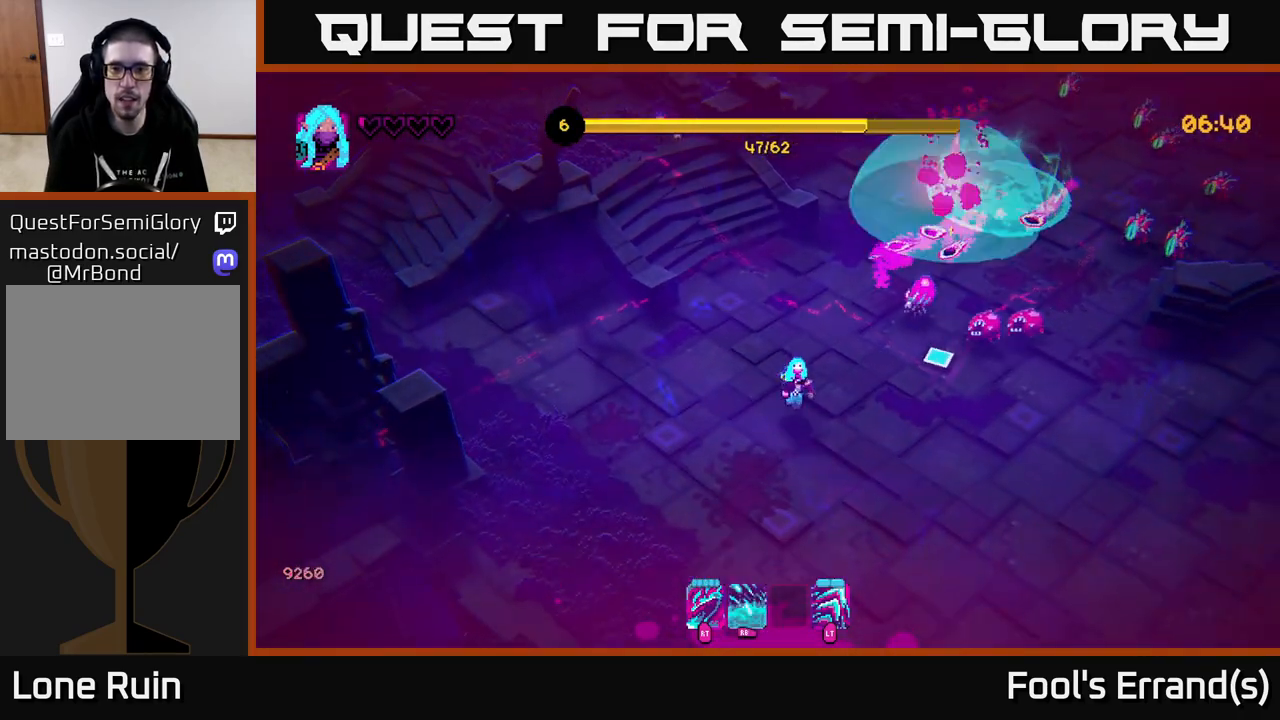
{"buttons": [], "left_stick": "down-right", "right_stick": "up", "events": [[17, "left_stick", "down-right"], [17, "right_stick", "up-right"], [100, "R1", "down"], [167, "R1", "up"], [383, "right_stick", "up"]]}
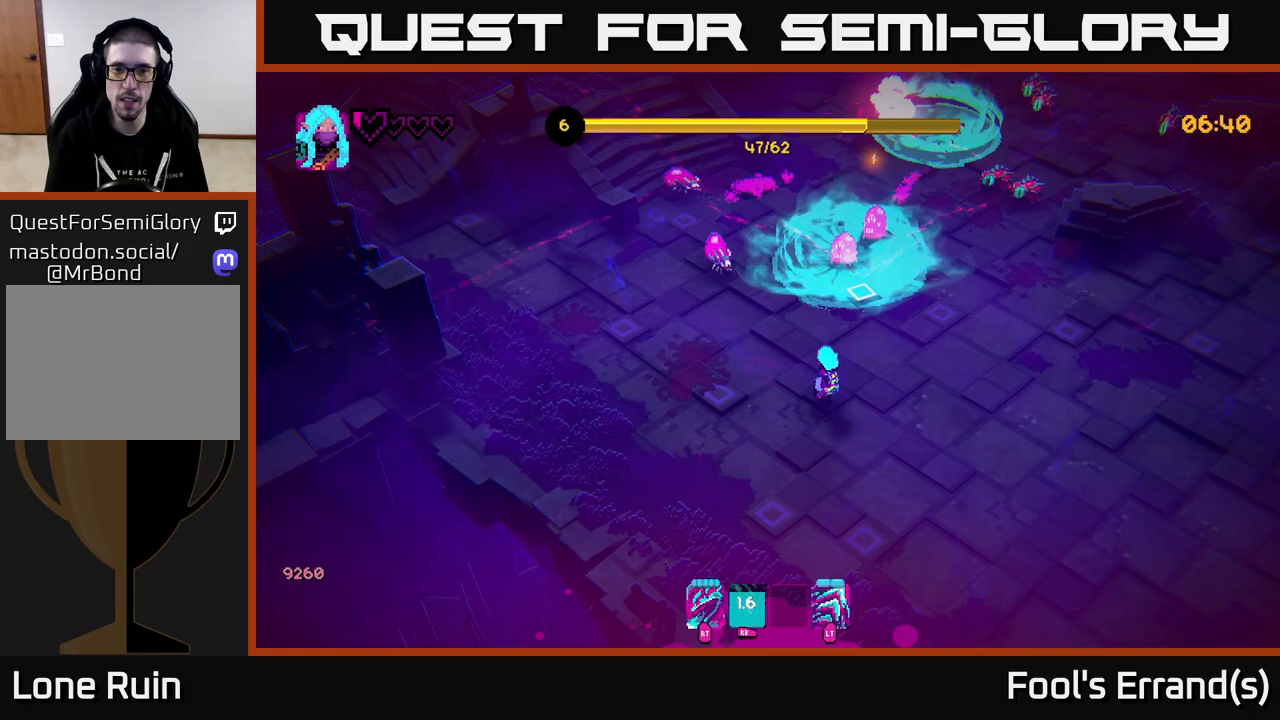
{"buttons": [], "left_stick": "up-right", "right_stick": "up", "events": [[83, "left_stick", "right"], [250, "left_stick", "up-right"]]}